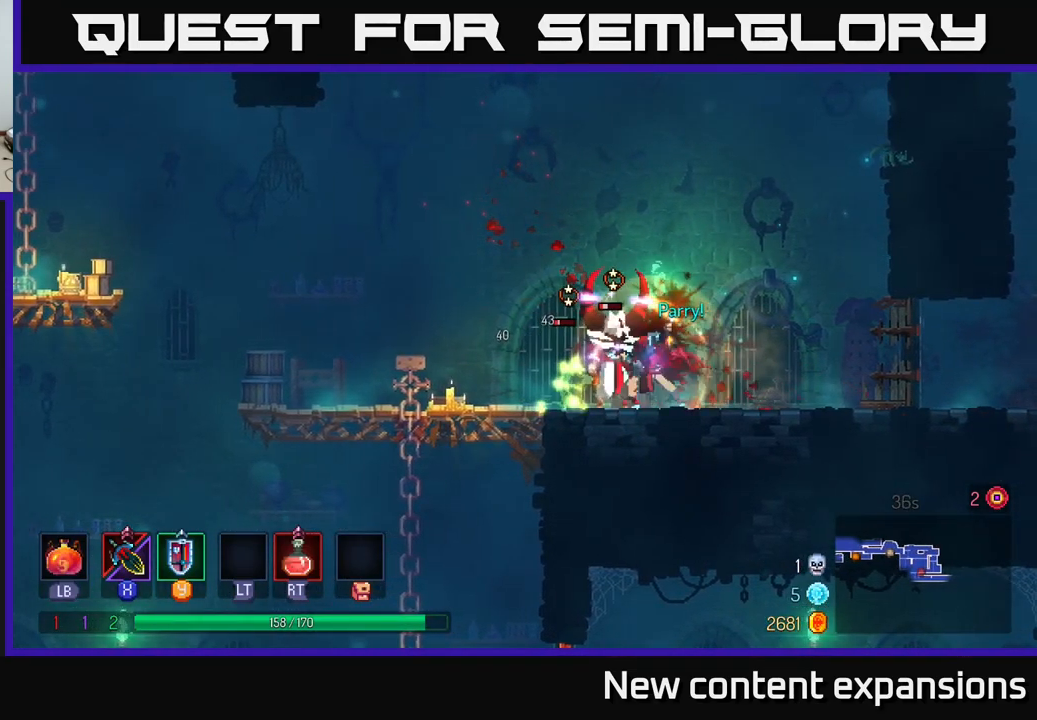
Gameplay with a controller (Xbox layout); each line is a JSON object with the inputs held at the frame after it. "events" lists button and stick changes between this image and that frame as [ms after this image, input, new state], when the widget could be followed in between.
{"buttons": [], "left_stick": "center", "right_stick": "center", "events": [[383, "X", "down"], [433, "X", "up"], [500, "left_stick", "center"]]}
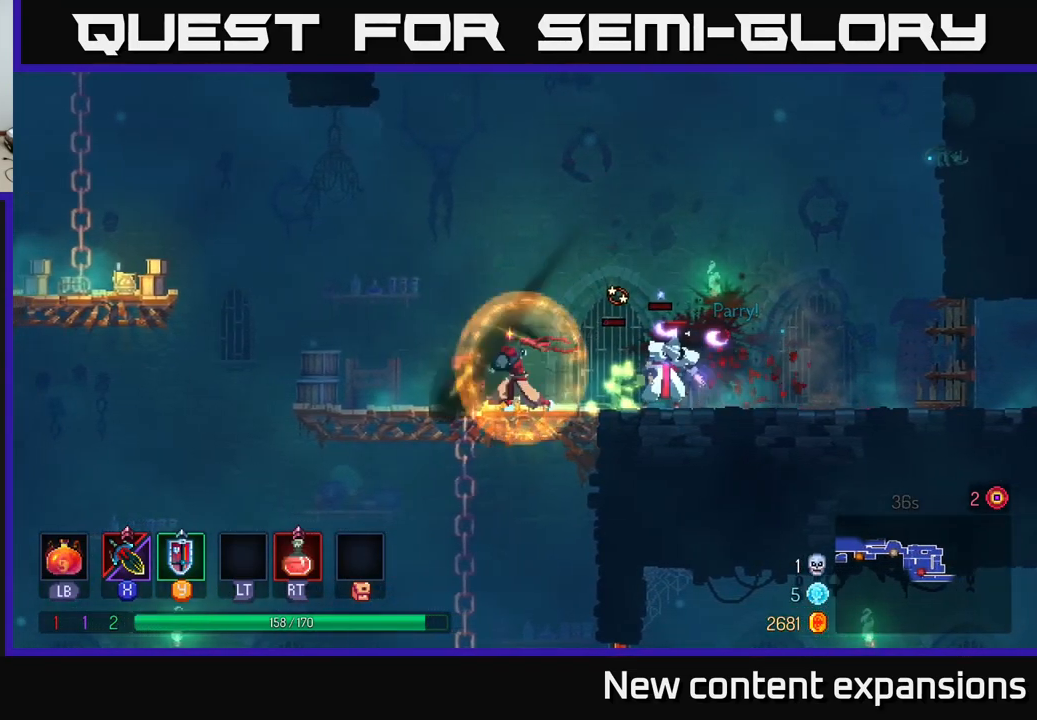
{"buttons": [], "left_stick": "right", "right_stick": "center", "events": [[33, "left_stick", "right"], [183, "X", "down"], [267, "X", "up"], [367, "X", "down"], [433, "X", "up"]]}
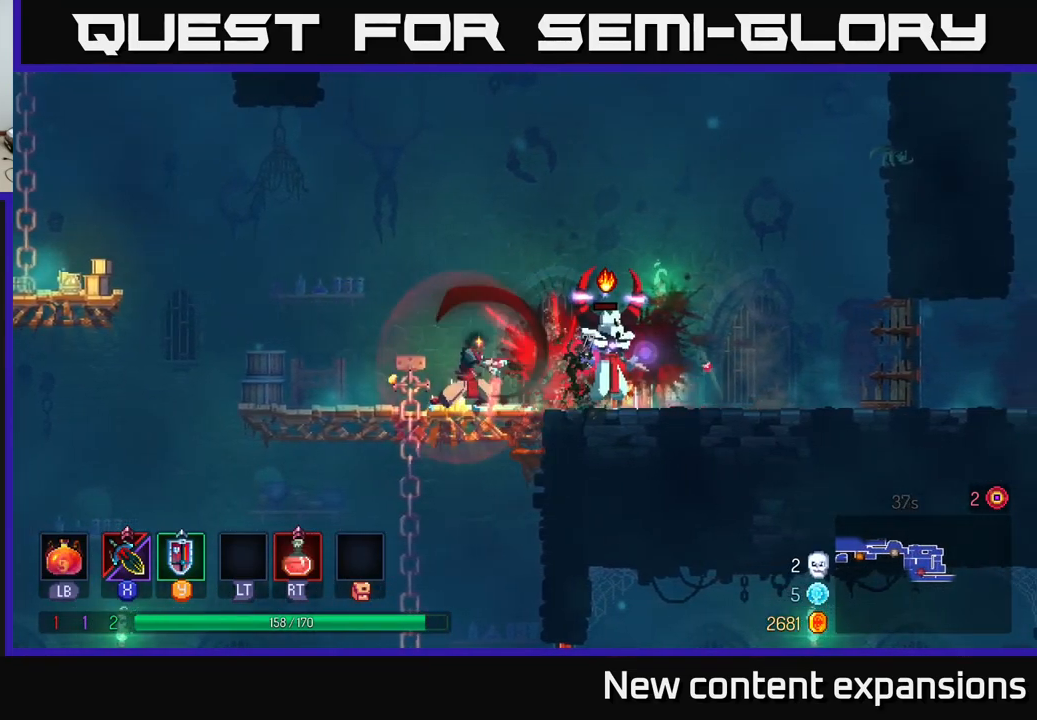
{"buttons": [], "left_stick": "left", "right_stick": "center", "events": [[117, "left_stick", "left"], [250, "B", "down"], [367, "B", "up"]]}
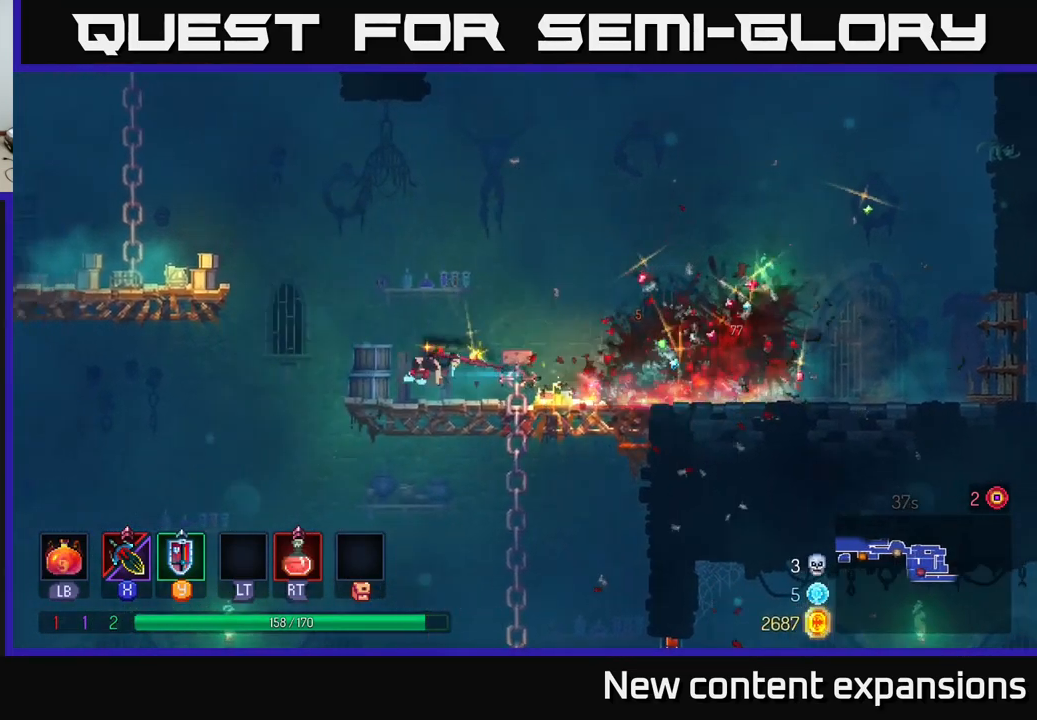
{"buttons": [], "left_stick": "left", "right_stick": "center", "events": [[67, "left_stick", "up"], [200, "A", "down"], [200, "left_stick", "left"], [350, "A", "up"]]}
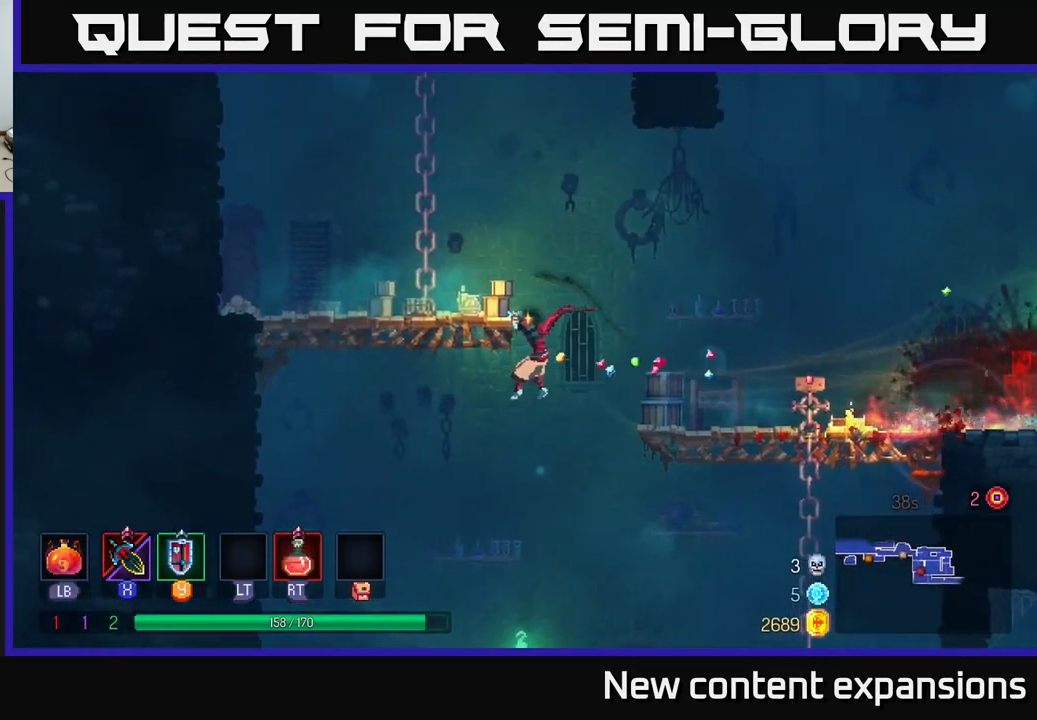
{"buttons": ["A"], "left_stick": "down-right", "right_stick": "center", "events": [[83, "left_stick", "down"], [133, "A", "down"], [217, "A", "up"], [317, "left_stick", "down-right"], [400, "A", "down"]]}
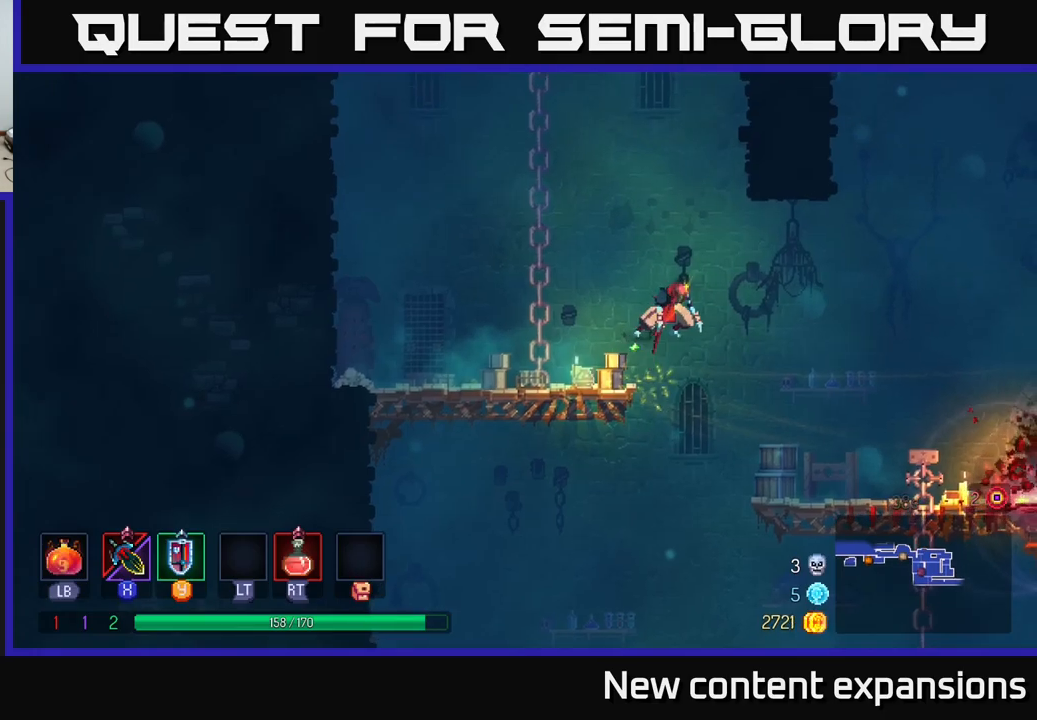
{"buttons": [], "left_stick": "center", "right_stick": "center", "events": [[17, "A", "up"], [17, "left_stick", "down"], [117, "A", "down"], [200, "A", "up"], [267, "A", "down"], [367, "A", "up"], [384, "left_stick", "center"]]}
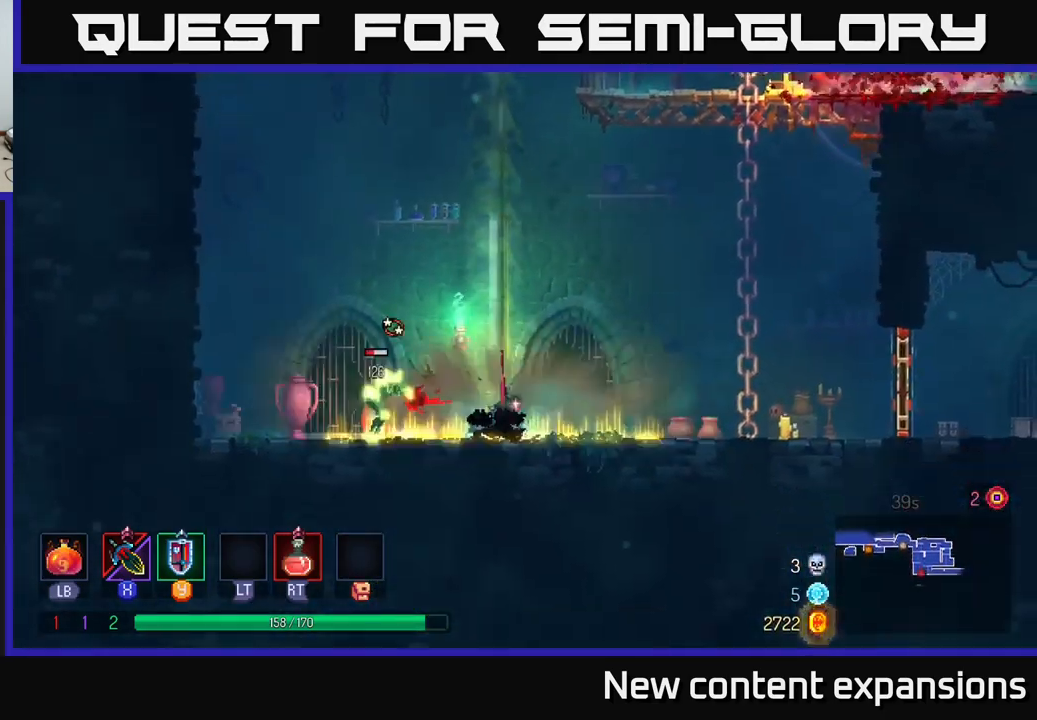
{"buttons": [], "left_stick": "left", "right_stick": "center", "events": [[50, "left_stick", "right"], [100, "B", "down"], [167, "B", "up"], [384, "left_stick", "left"]]}
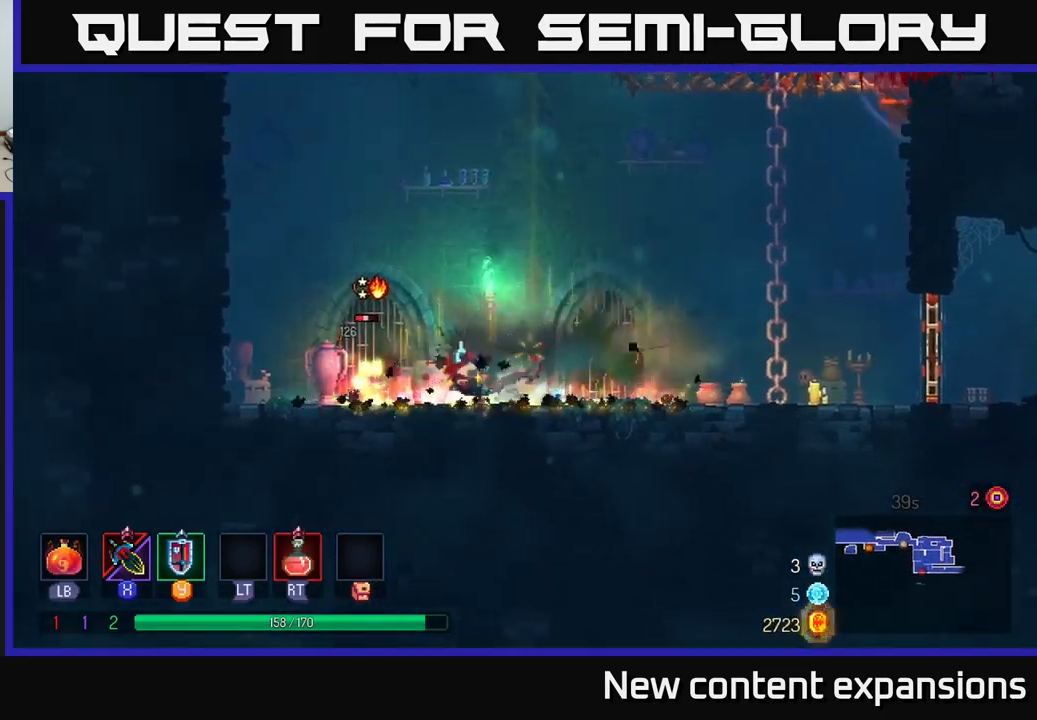
{"buttons": ["X"], "left_stick": "center", "right_stick": "center", "events": [[84, "X", "down"], [167, "X", "up"], [217, "left_stick", "center"], [300, "X", "down"], [367, "X", "up"], [434, "X", "down"]]}
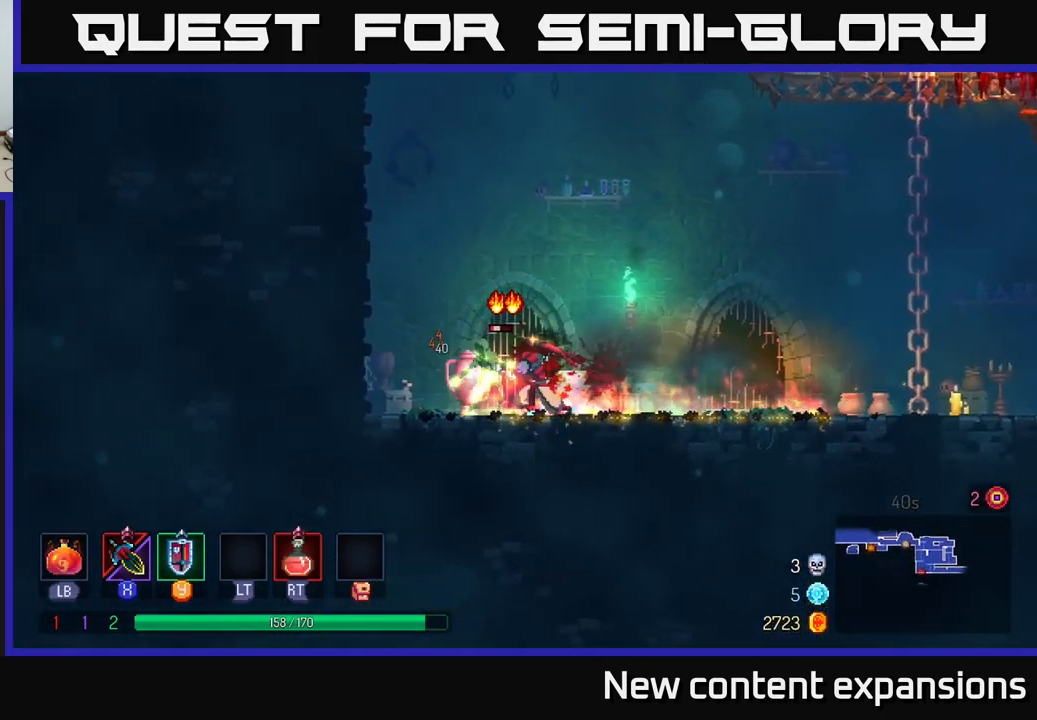
{"buttons": [], "left_stick": "right", "right_stick": "center", "events": [[17, "X", "up"], [267, "left_stick", "right"], [350, "B", "down"], [450, "B", "up"]]}
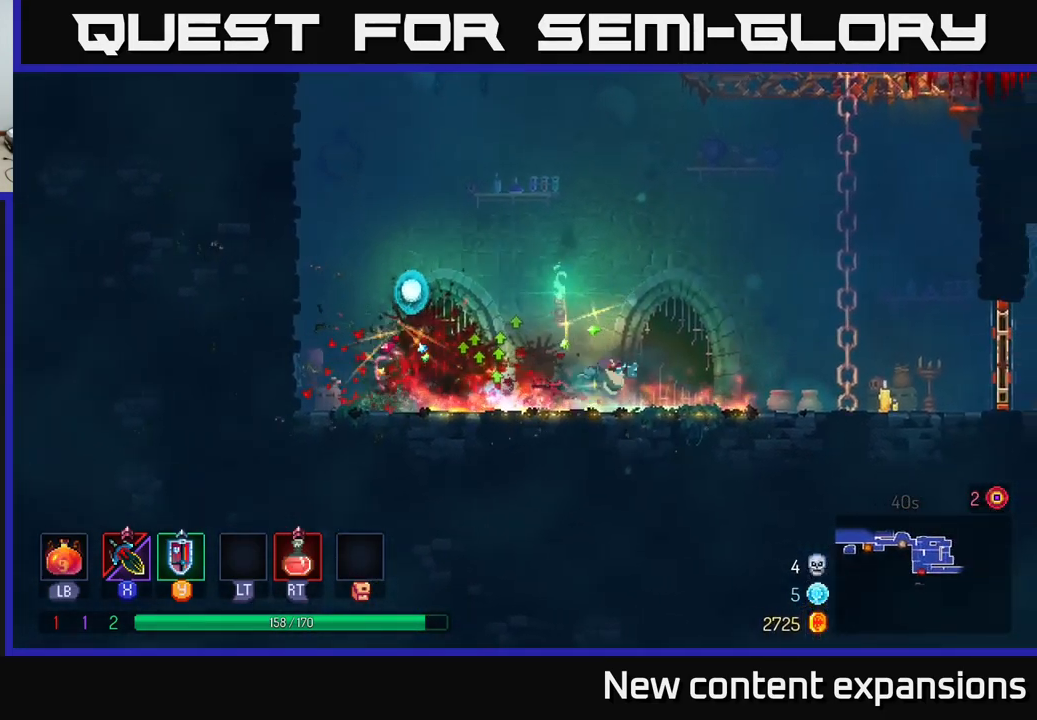
{"buttons": [], "left_stick": "right", "right_stick": "center", "events": [[100, "B", "down"], [200, "B", "up"], [384, "A", "down"], [467, "A", "up"]]}
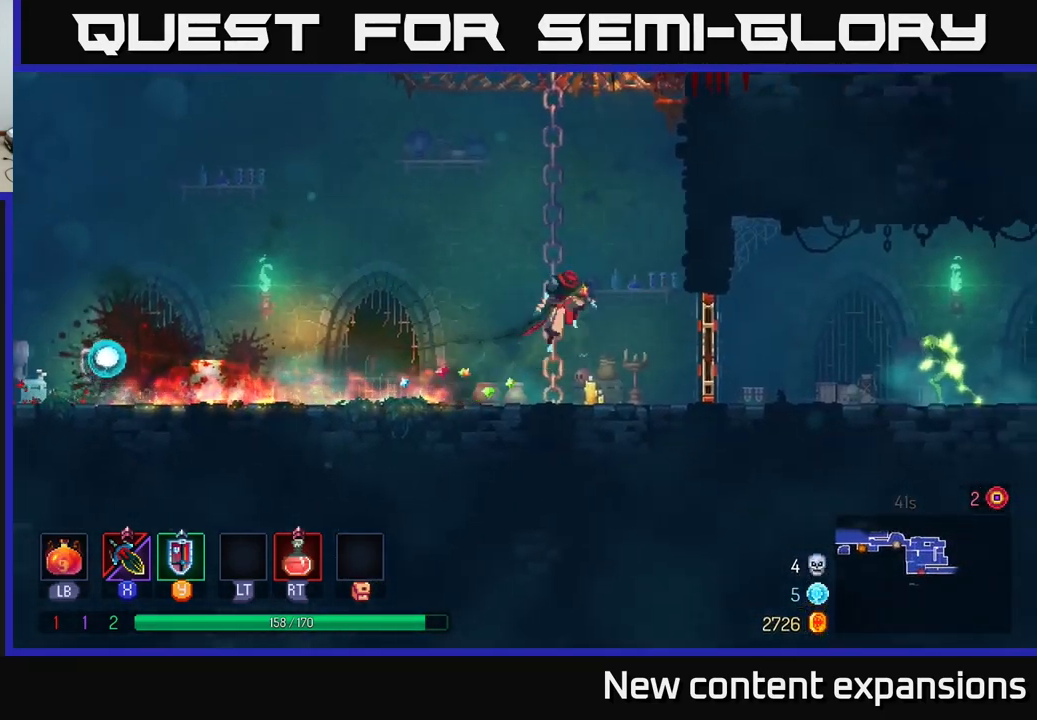
{"buttons": ["X"], "left_stick": "right", "right_stick": "center", "events": [[200, "B", "down"], [317, "B", "up"], [484, "X", "down"]]}
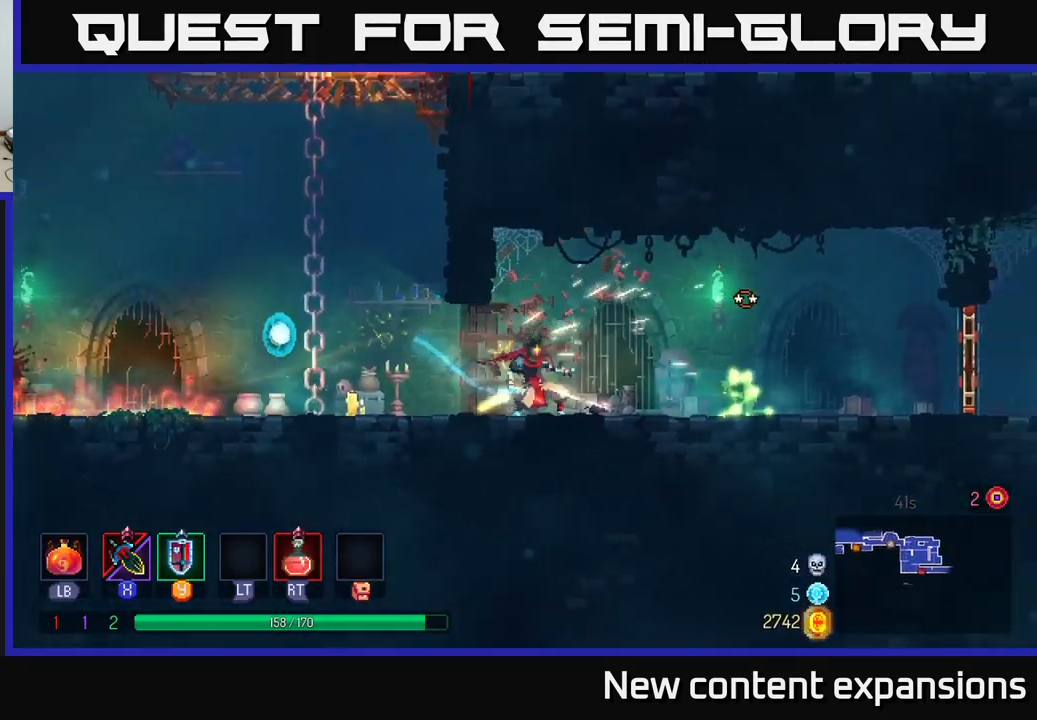
{"buttons": [], "left_stick": "right", "right_stick": "center", "events": [[50, "X", "up"]]}
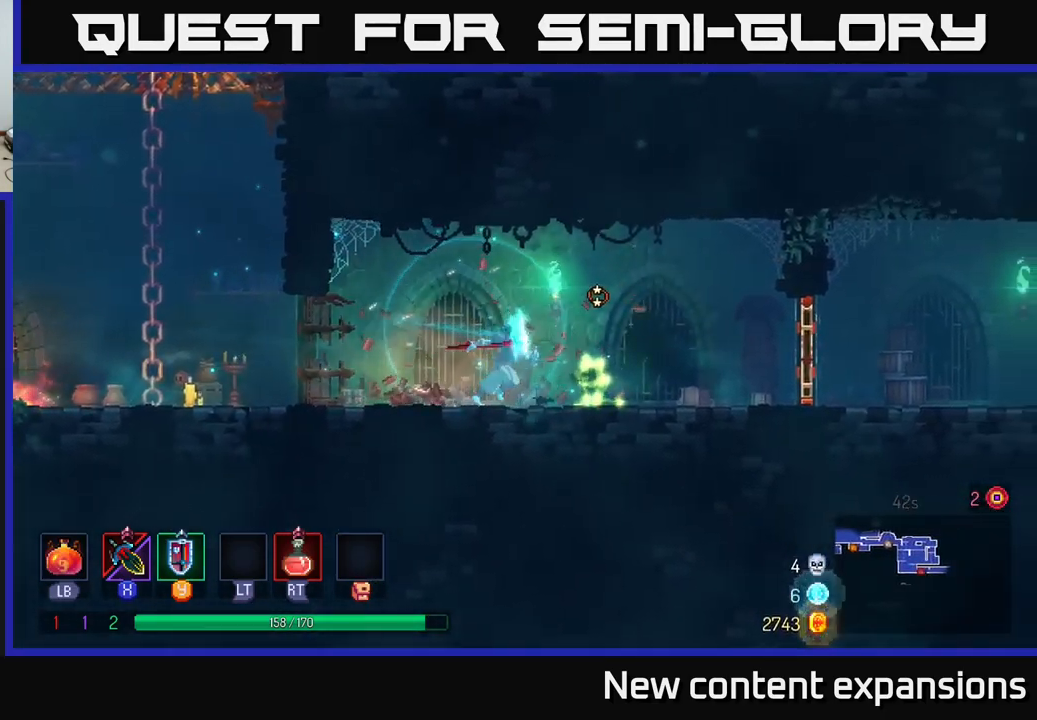
{"buttons": [], "left_stick": "center", "right_stick": "center", "events": [[50, "X", "down"], [134, "X", "up"], [250, "X", "down"], [300, "X", "up"], [384, "X", "down"], [450, "left_stick", "center"], [484, "X", "up"]]}
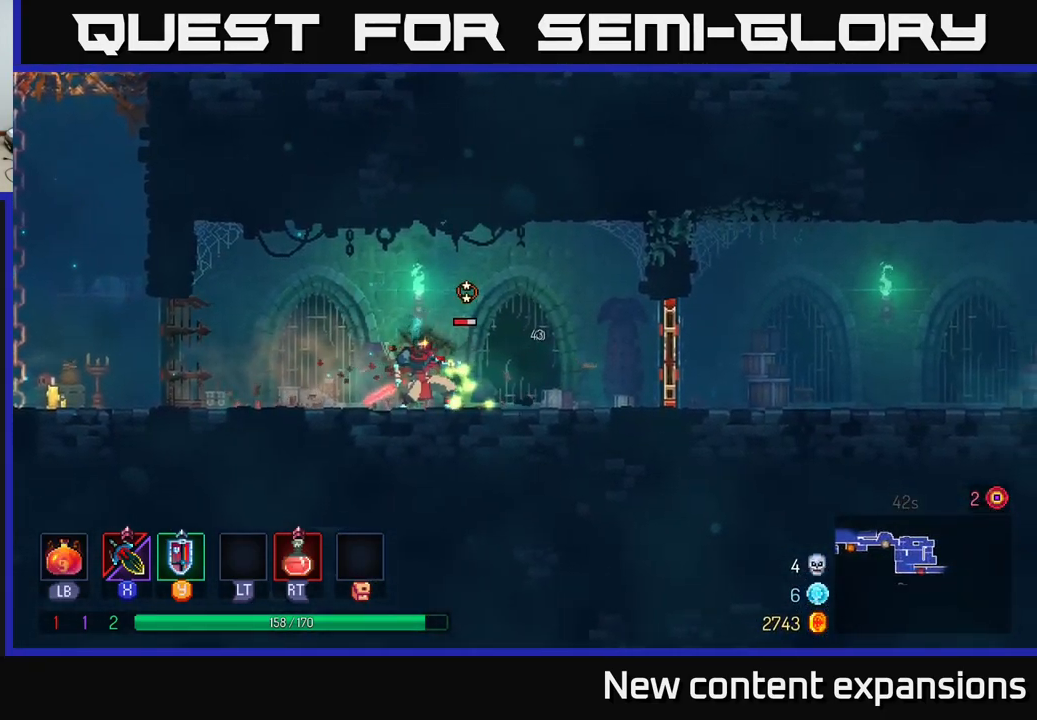
{"buttons": [], "left_stick": "right", "right_stick": "center", "events": [[84, "X", "down"], [184, "X", "up"], [250, "left_stick", "right"], [367, "X", "down"], [467, "X", "up"]]}
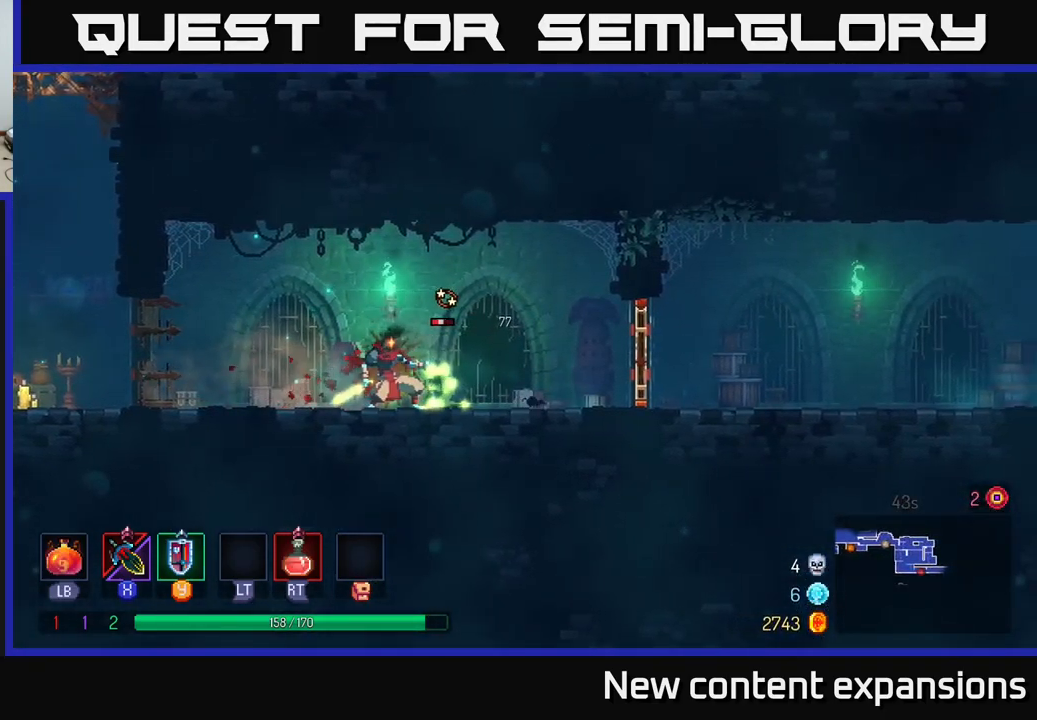
{"buttons": [], "left_stick": "center", "right_stick": "center", "events": [[200, "left_stick", "center"], [267, "X", "down"], [367, "X", "up"]]}
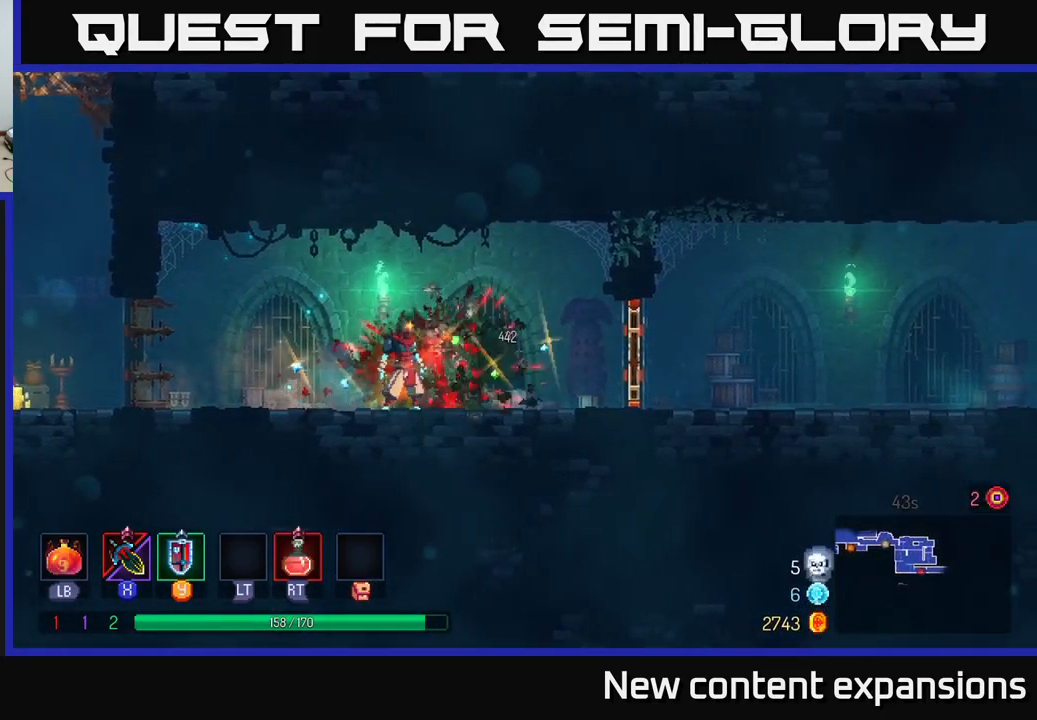
{"buttons": [], "left_stick": "right", "right_stick": "center", "events": [[83, "left_stick", "right"], [133, "B", "down"], [300, "B", "up"]]}
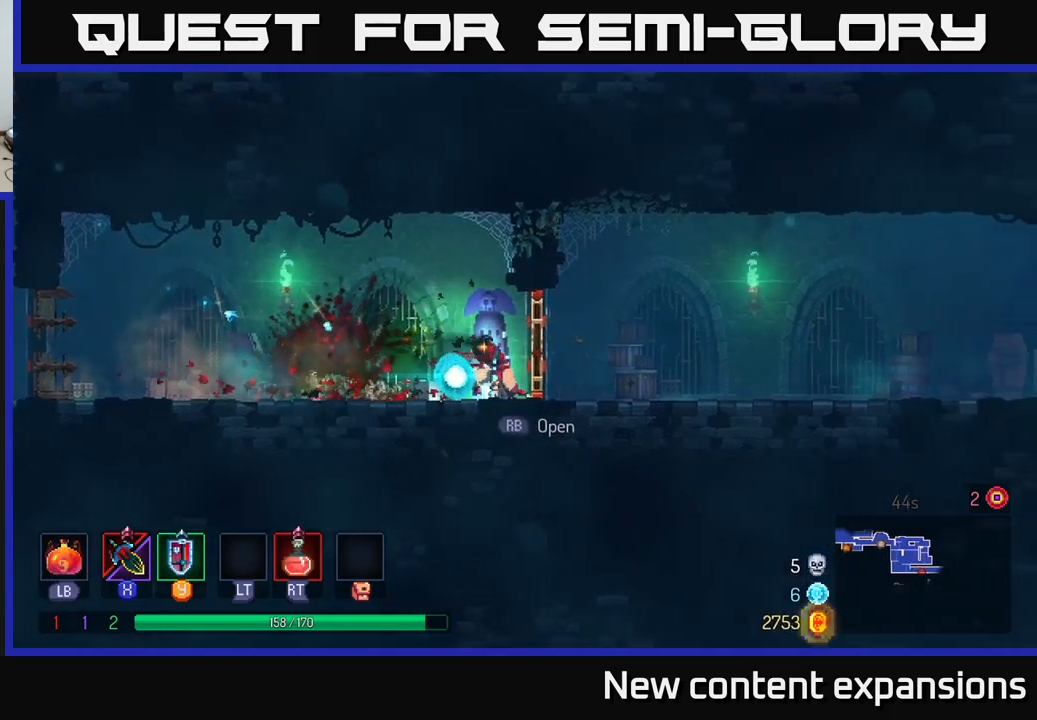
{"buttons": ["B"], "left_stick": "right", "right_stick": "center", "events": [[284, "B", "down"], [384, "B", "up"], [450, "B", "down"]]}
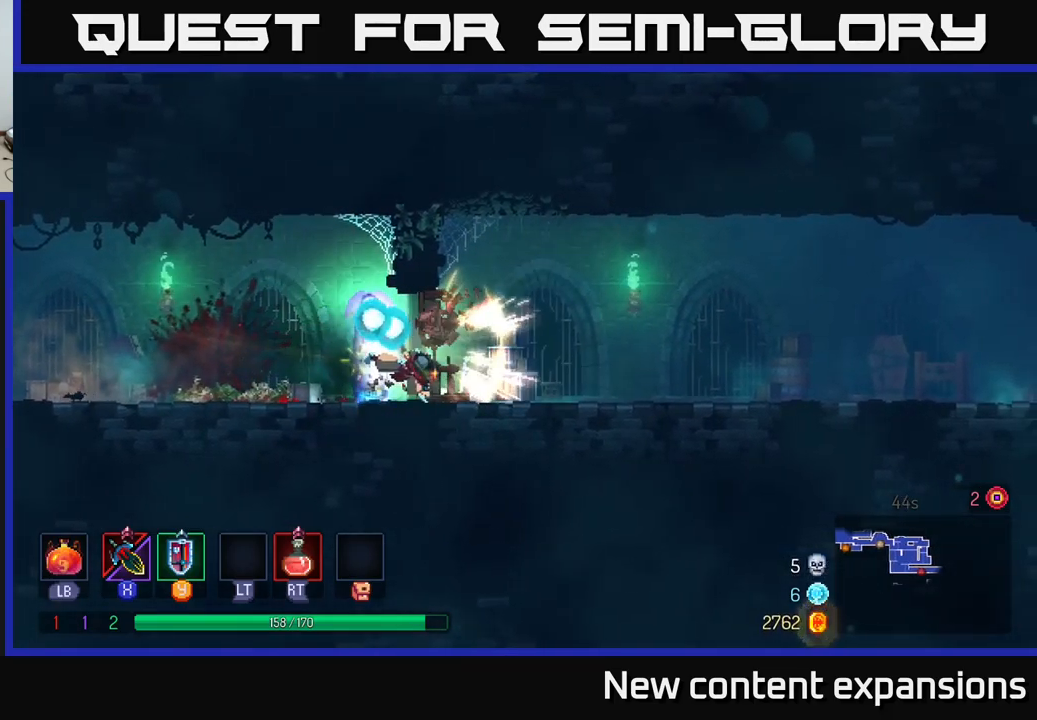
{"buttons": [], "left_stick": "right", "right_stick": "center", "events": [[50, "B", "up"], [117, "B", "down"], [184, "B", "up"]]}
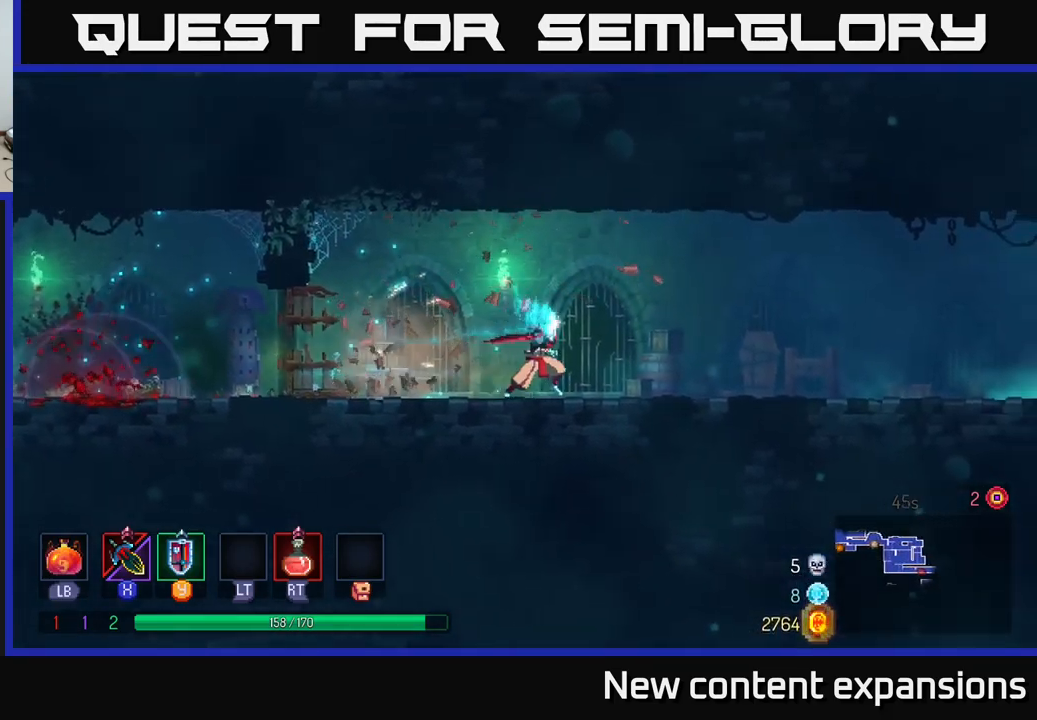
{"buttons": [], "left_stick": "right", "right_stick": "center", "events": [[50, "left_stick", "left"], [417, "left_stick", "right"]]}
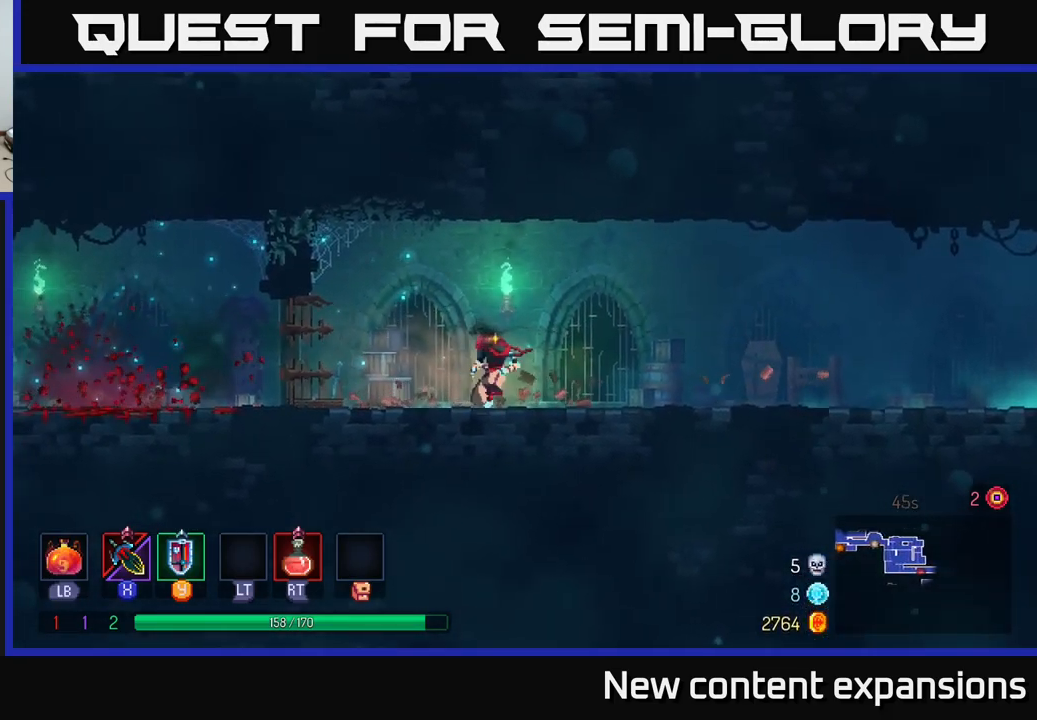
{"buttons": [], "left_stick": "right", "right_stick": "center", "events": [[34, "B", "down"], [184, "B", "up"], [317, "A", "down"], [384, "A", "up"]]}
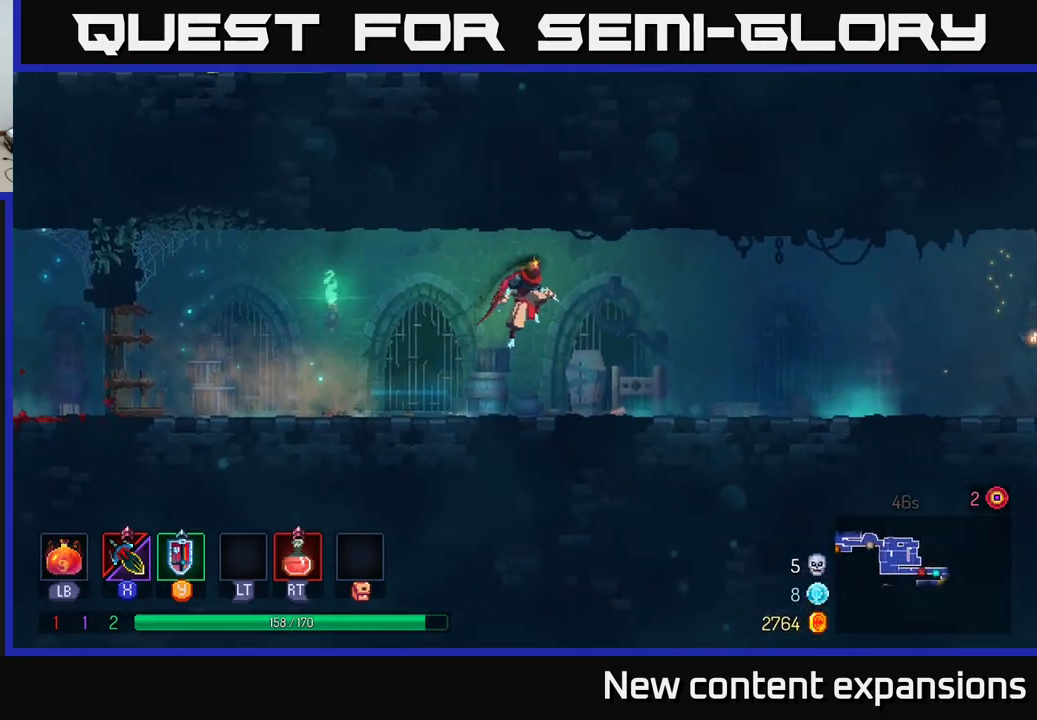
{"buttons": [], "left_stick": "right", "right_stick": "center", "events": [[267, "B", "down"], [384, "B", "up"]]}
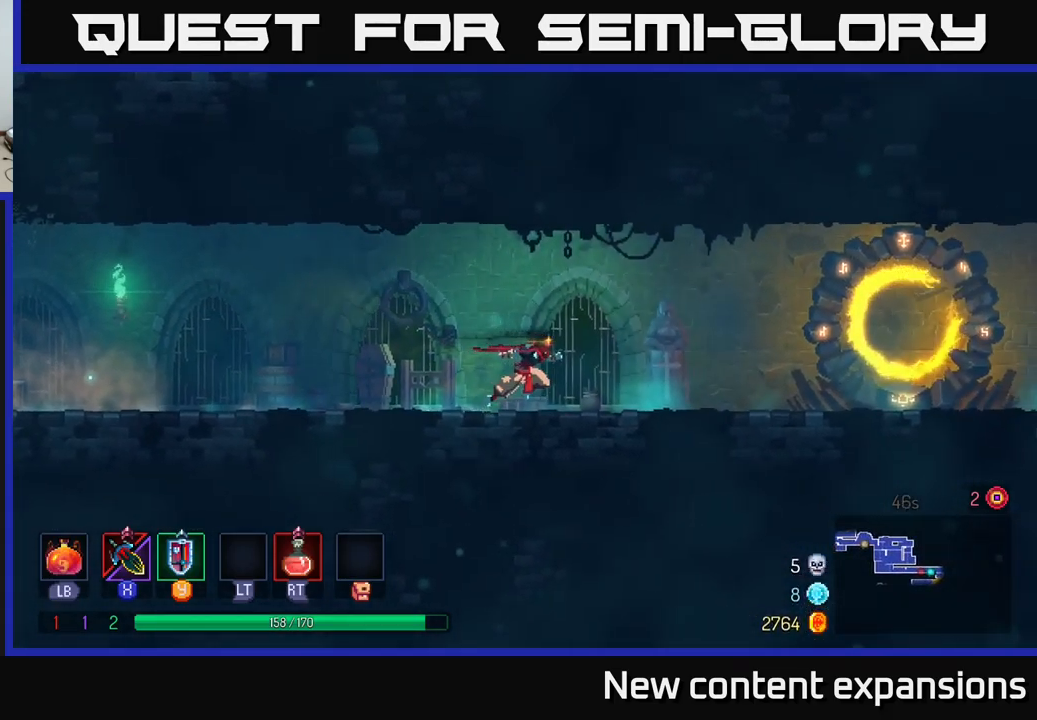
{"buttons": [], "left_stick": "right", "right_stick": "center", "events": [[50, "A", "down"], [134, "A", "up"]]}
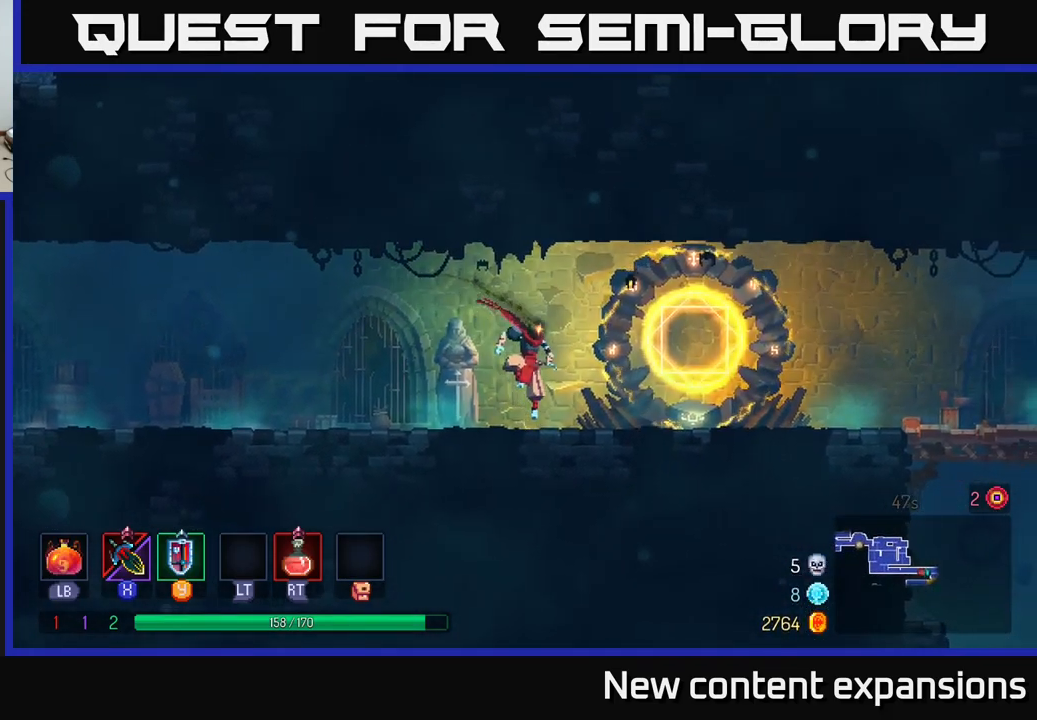
{"buttons": [], "left_stick": "right", "right_stick": "center", "events": [[34, "B", "down"], [167, "B", "up"], [267, "A", "down"], [367, "A", "up"]]}
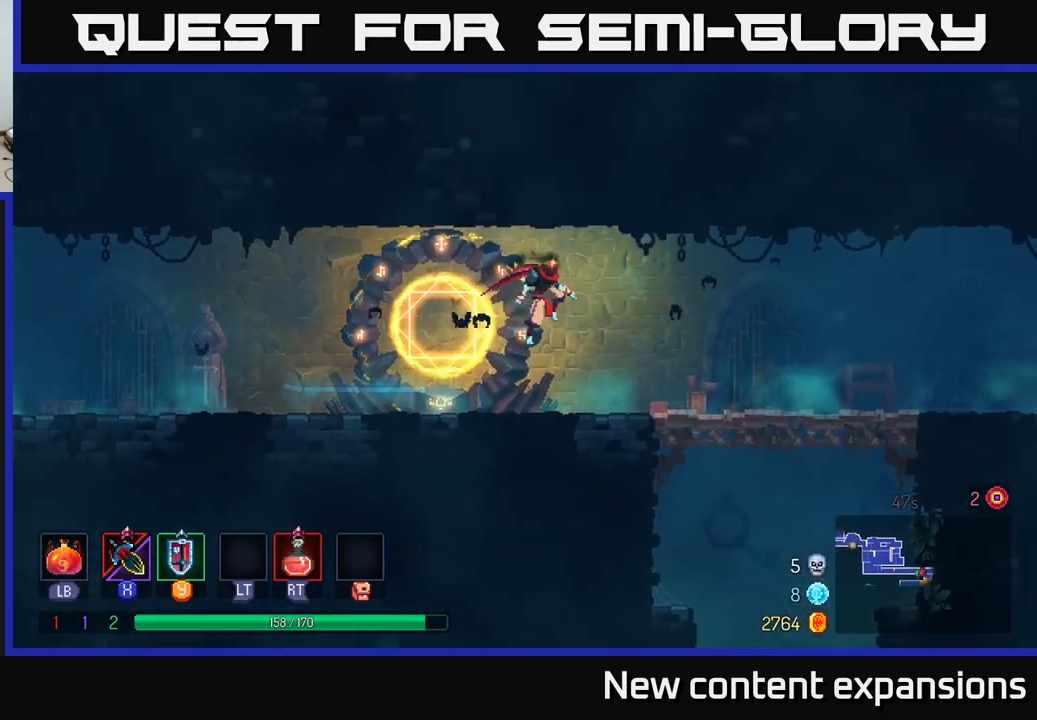
{"buttons": ["A"], "left_stick": "down", "right_stick": "center", "events": [[250, "B", "down"], [350, "B", "up"], [434, "left_stick", "down"], [450, "A", "down"]]}
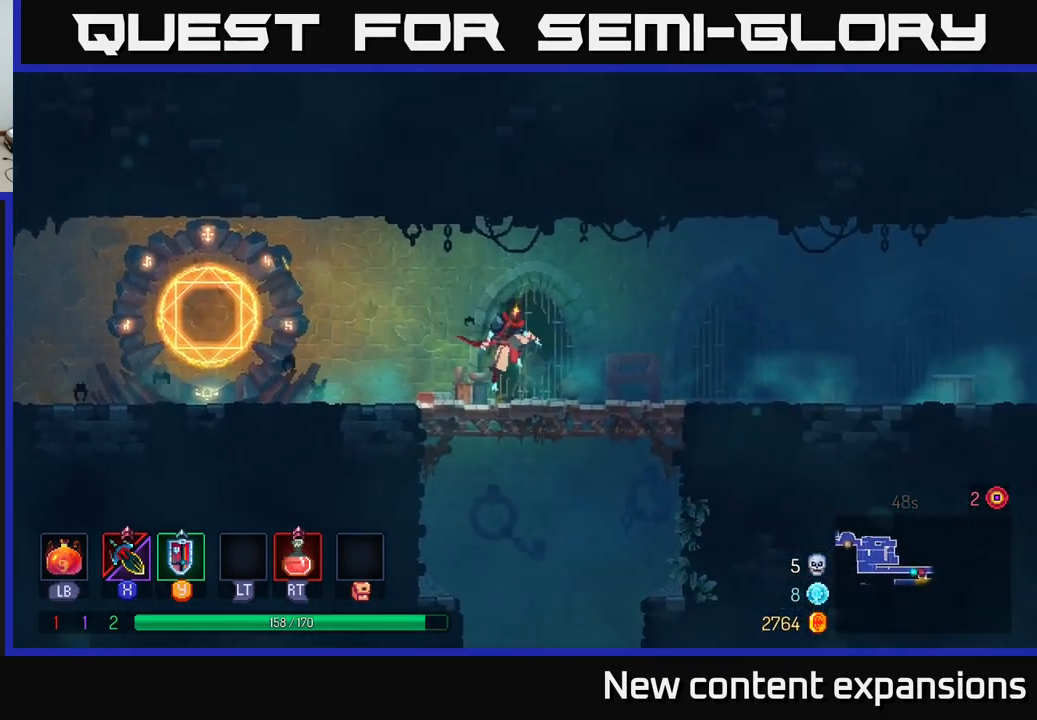
{"buttons": [], "left_stick": "down-right", "right_stick": "center", "events": [[17, "A", "up"], [84, "A", "down"], [167, "A", "up"], [217, "A", "down"], [284, "A", "up"], [334, "left_stick", "center"], [467, "left_stick", "down-right"]]}
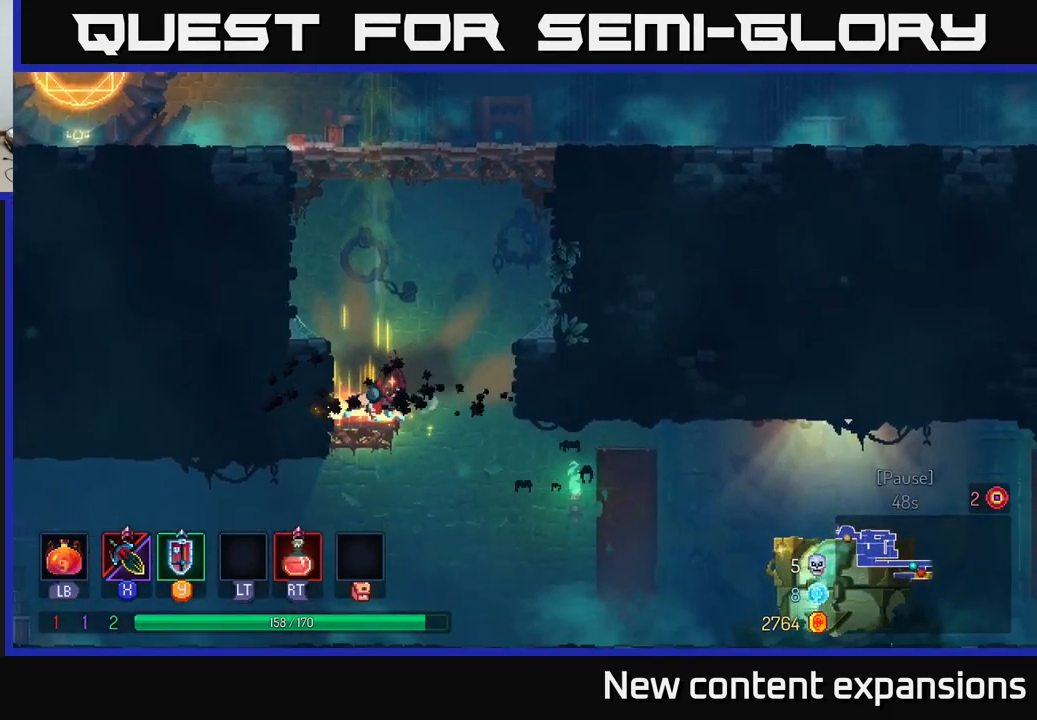
{"buttons": ["A"], "left_stick": "down", "right_stick": "center", "events": [[50, "left_stick", "right"], [184, "B", "down"], [251, "B", "up"], [267, "left_stick", "down"], [384, "A", "down"]]}
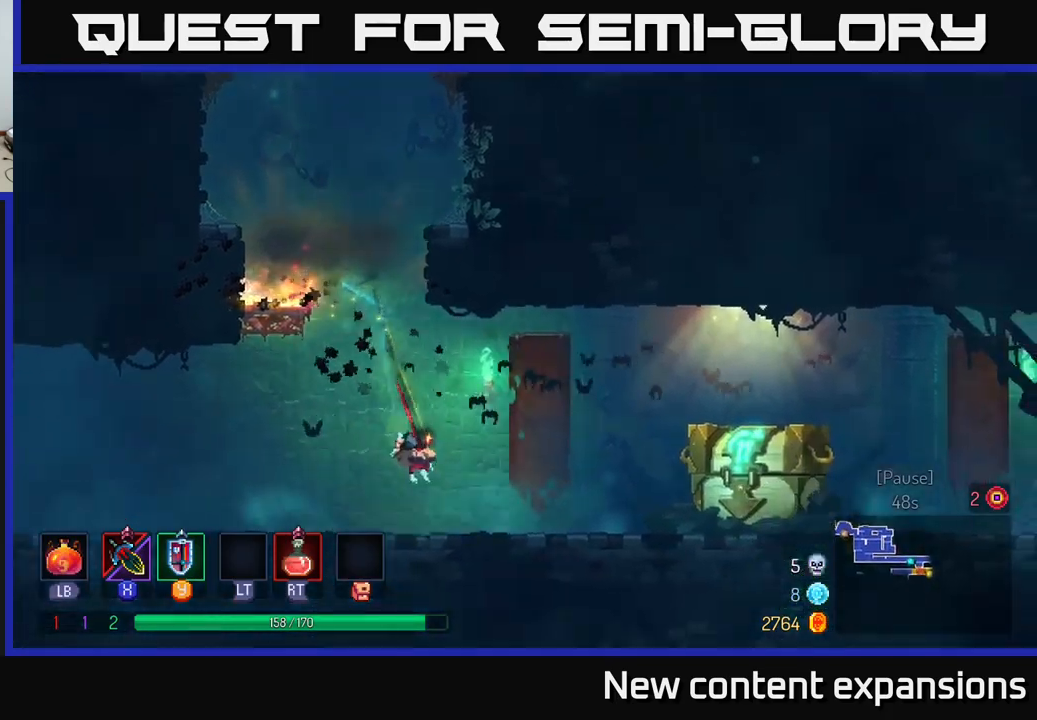
{"buttons": [], "left_stick": "right", "right_stick": "center", "events": [[17, "A", "up"], [83, "A", "down"], [100, "left_stick", "right"], [133, "A", "up"], [183, "B", "down"], [283, "B", "up"], [383, "B", "down"], [467, "B", "up"]]}
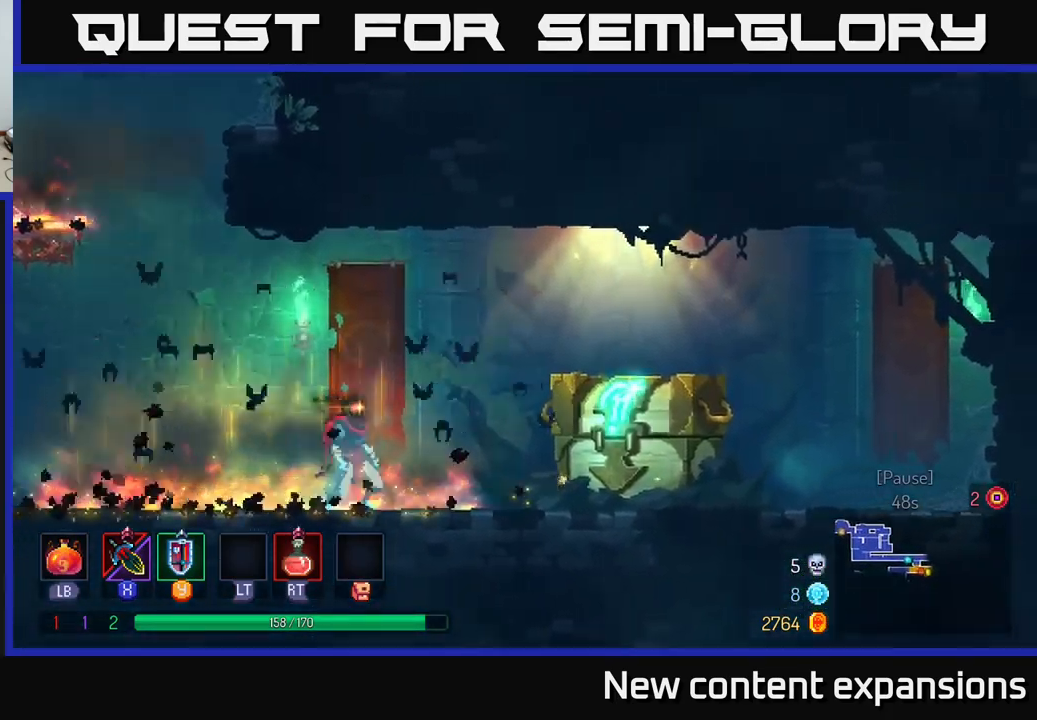
{"buttons": ["R1"], "left_stick": "right", "right_stick": "center", "events": [[50, "B", "down"], [117, "B", "up"], [200, "B", "down"], [300, "B", "up"], [500, "R1", "down"]]}